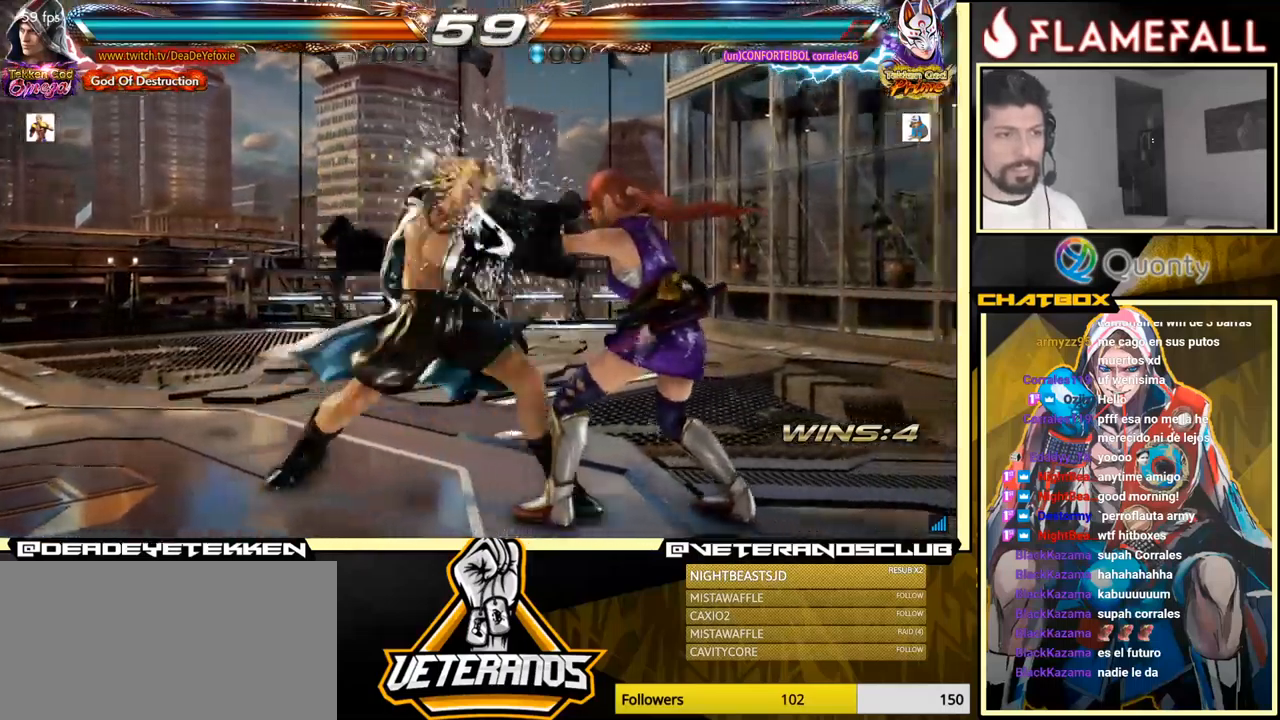
Gameplay with a controller (arcade stick); each line is a JSON object with the inputs held at the frame after it. "events" lists button and stick changes between this image and that frame as [ms after this image, input, new state], when the widget could be followed in between. Not read: L3 R3.
{"buttons": [], "left_stick": "right", "events": [[217, "left_stick", "right"], [267, "Y", "down"], [400, "Y", "up"]]}
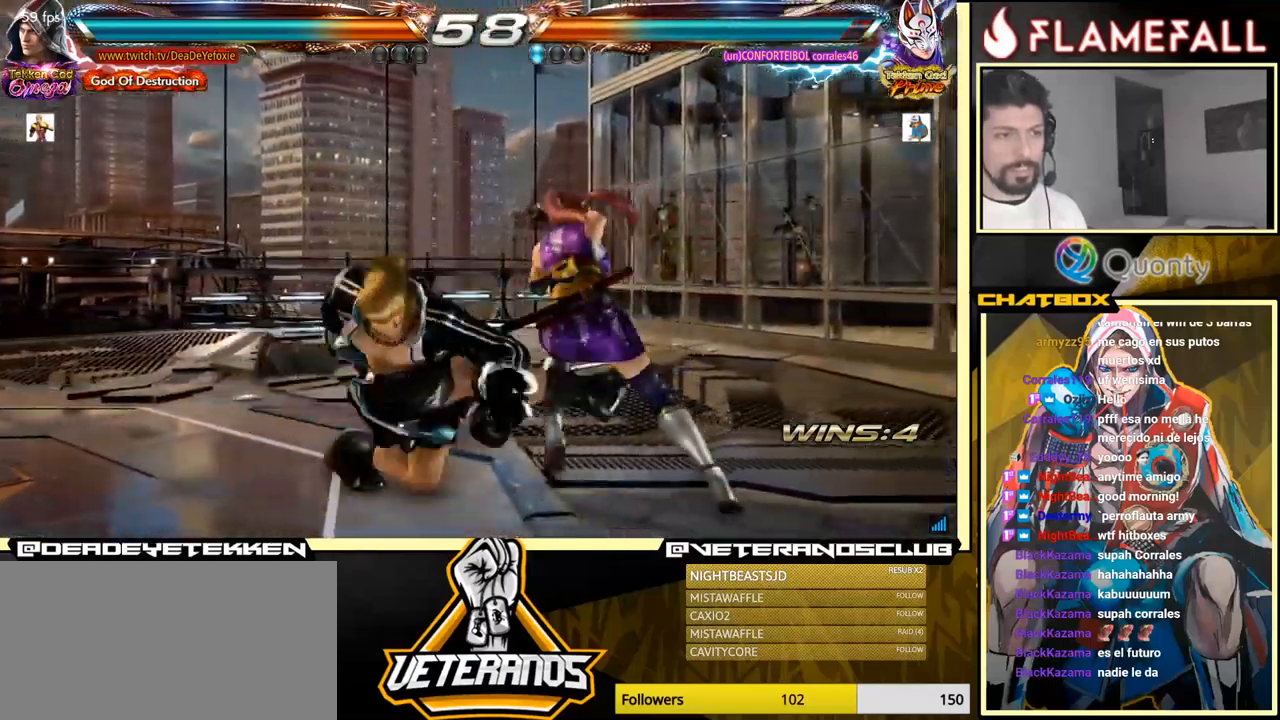
{"buttons": [], "left_stick": "right", "events": []}
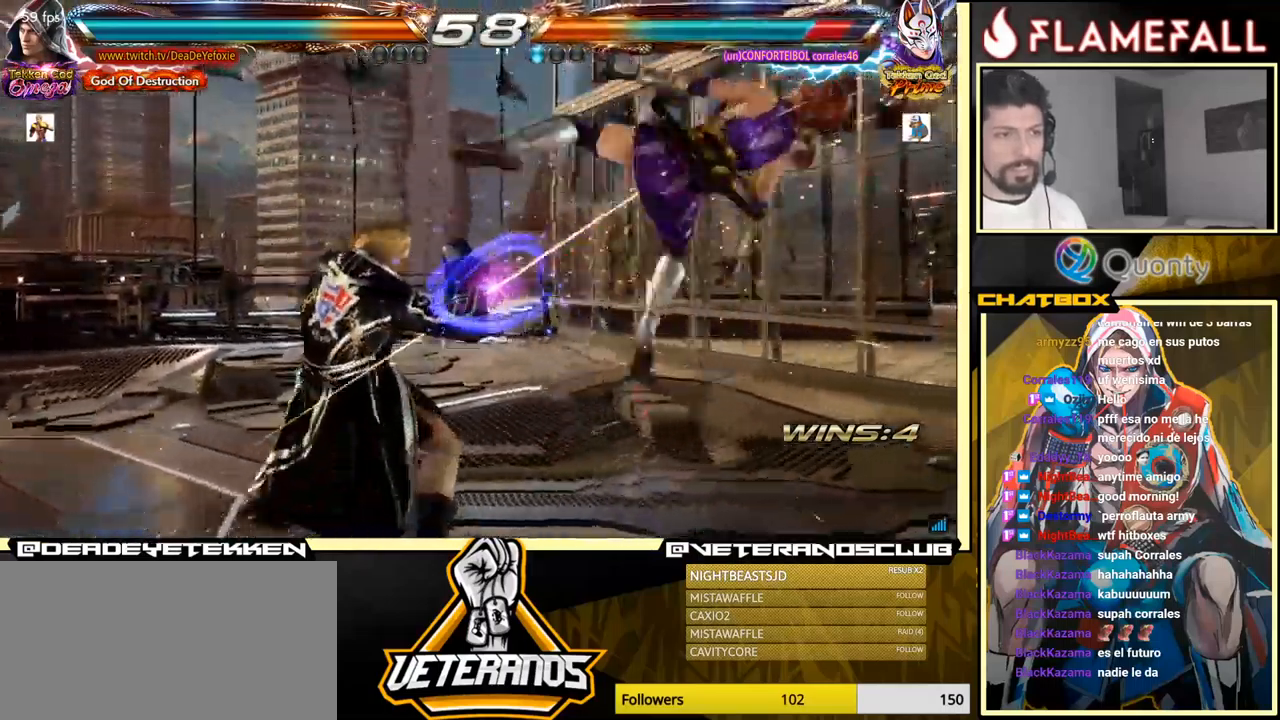
{"buttons": [], "left_stick": "left", "events": [[67, "R2", "down"], [100, "R2", "up"], [150, "left_stick", "down-right"], [217, "R1", "down"], [300, "R1", "up"], [500, "left_stick", "left"]]}
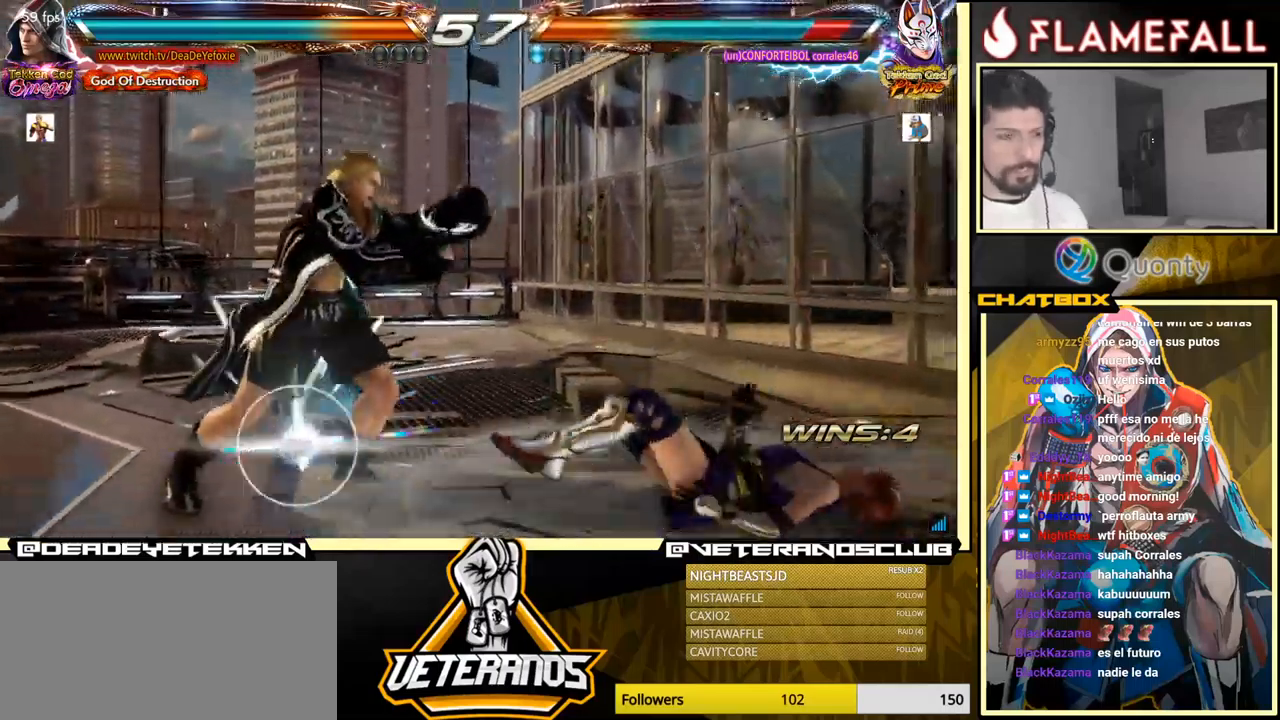
{"buttons": [], "left_stick": "right", "events": [[117, "left_stick", "center"], [317, "left_stick", "right"]]}
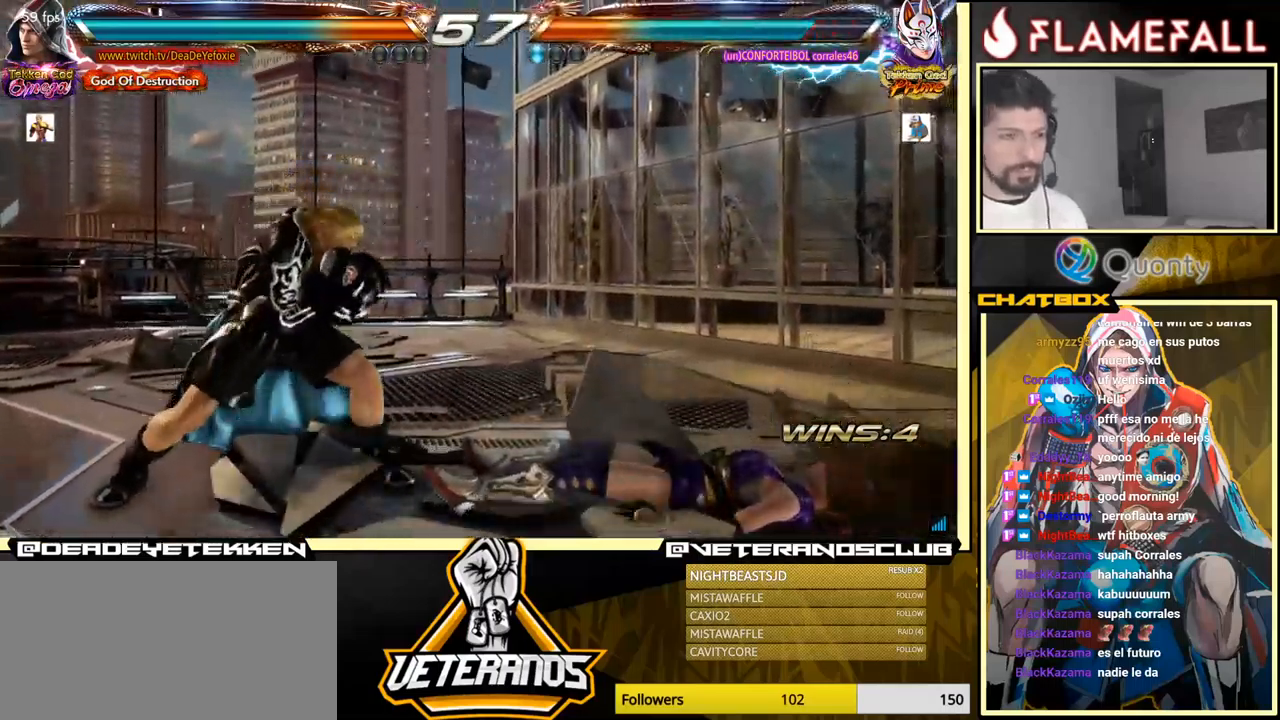
{"buttons": [], "left_stick": "left", "events": [[50, "left_stick", "center"], [133, "left_stick", "left"], [150, "X", "down"], [183, "X", "up"]]}
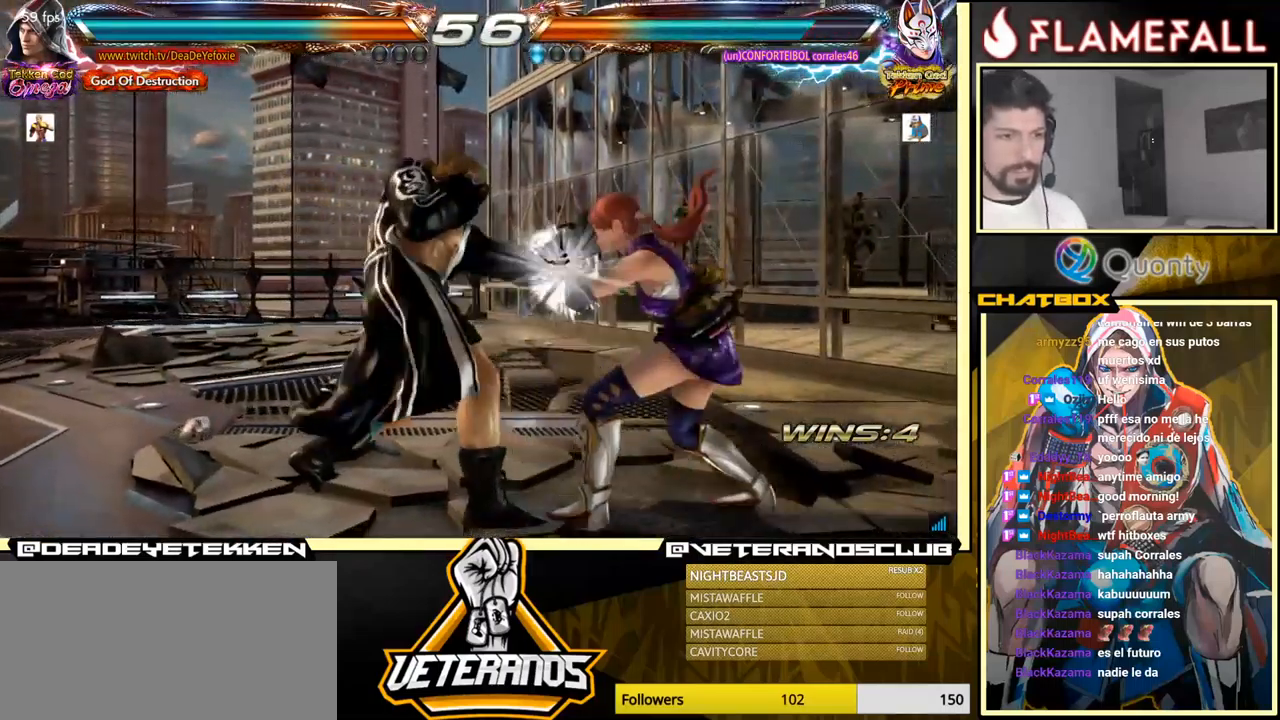
{"buttons": [], "left_stick": "center", "events": [[17, "X", "down"], [67, "X", "up"], [350, "left_stick", "center"]]}
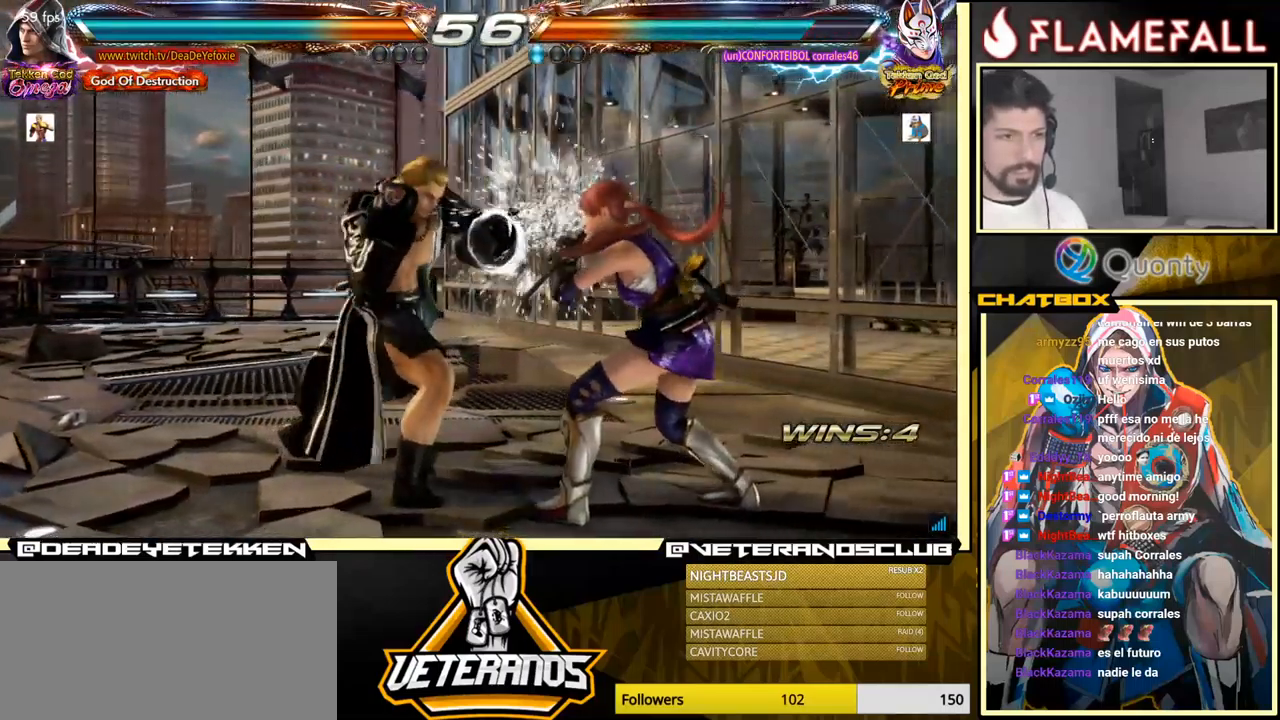
{"buttons": ["X"], "left_stick": "down", "events": [[233, "X", "down"], [283, "X", "up"], [317, "Y", "down"], [367, "X", "down"], [367, "Y", "up"], [433, "X", "up"], [450, "left_stick", "down"], [483, "X", "down"]]}
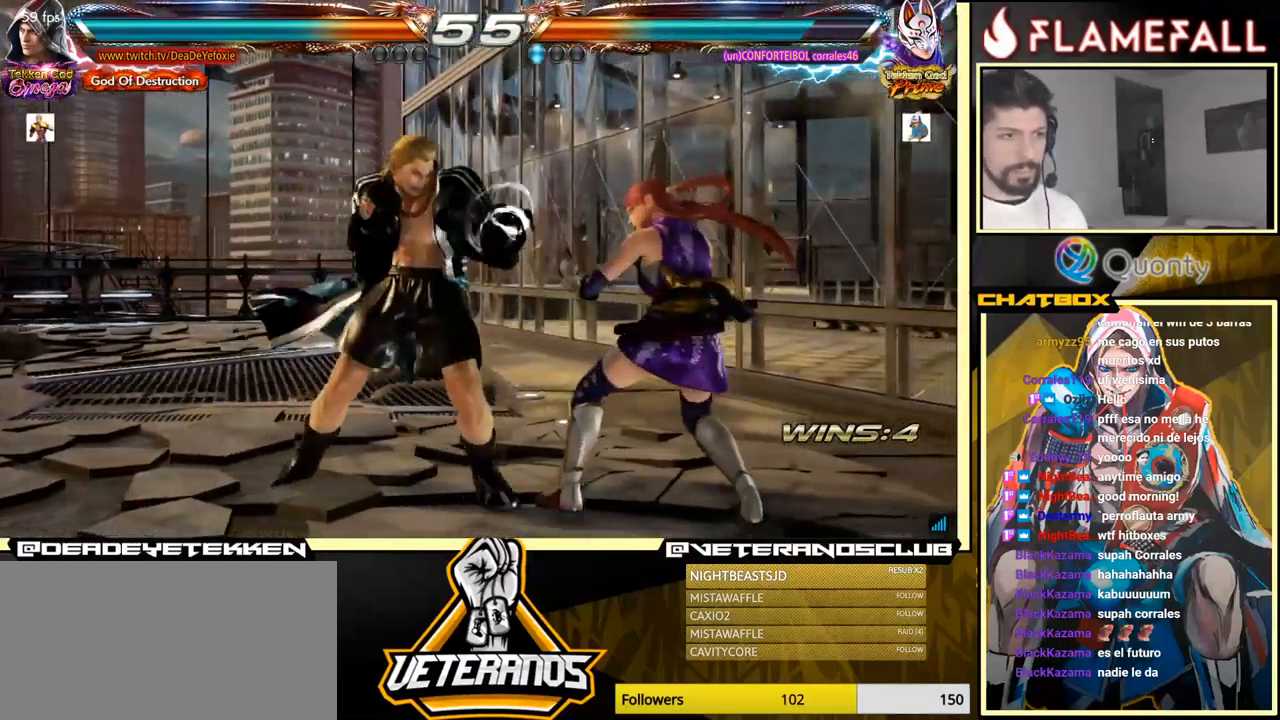
{"buttons": ["X"], "left_stick": "right", "events": [[33, "X", "up"], [33, "Y", "down"], [150, "Y", "up"], [183, "Y", "down"], [200, "X", "down"], [217, "X", "up"], [217, "left_stick", "center"], [250, "Y", "up"], [267, "left_stick", "right"], [283, "X", "down"], [283, "Y", "down"], [367, "Y", "up"], [383, "X", "up"], [483, "X", "down"]]}
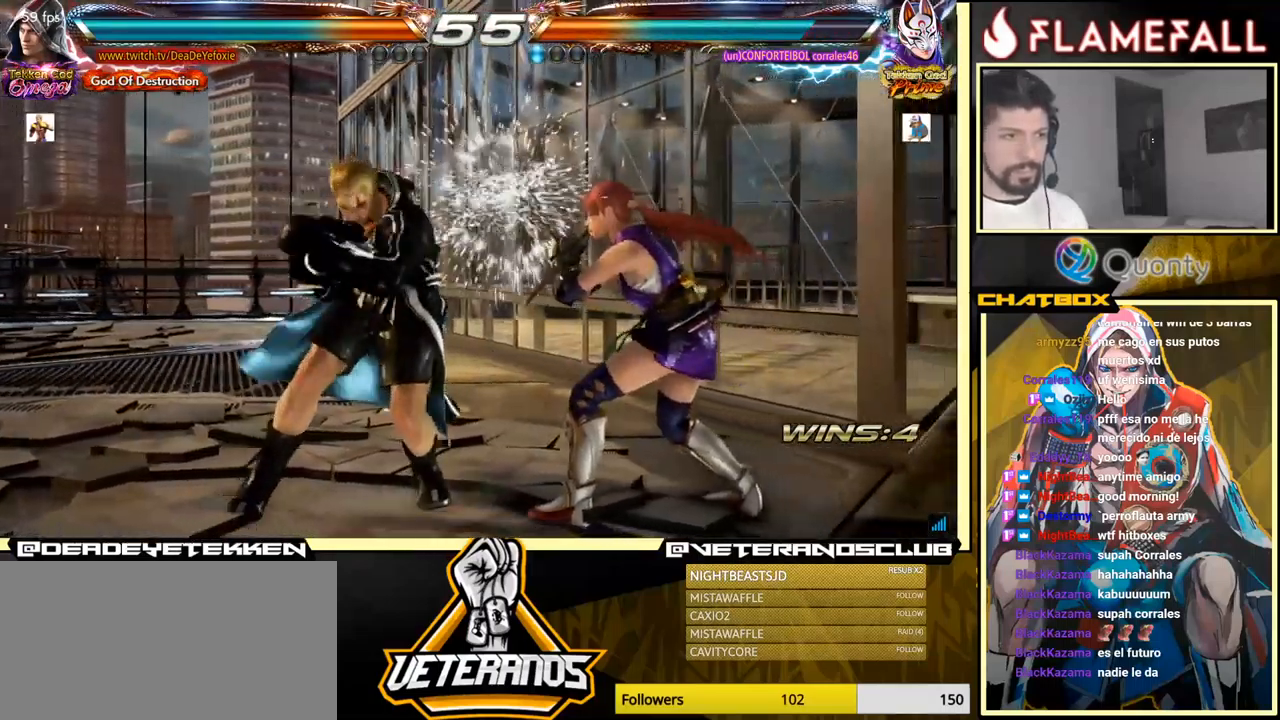
{"buttons": [], "left_stick": "left", "events": [[100, "X", "up"], [467, "left_stick", "left"]]}
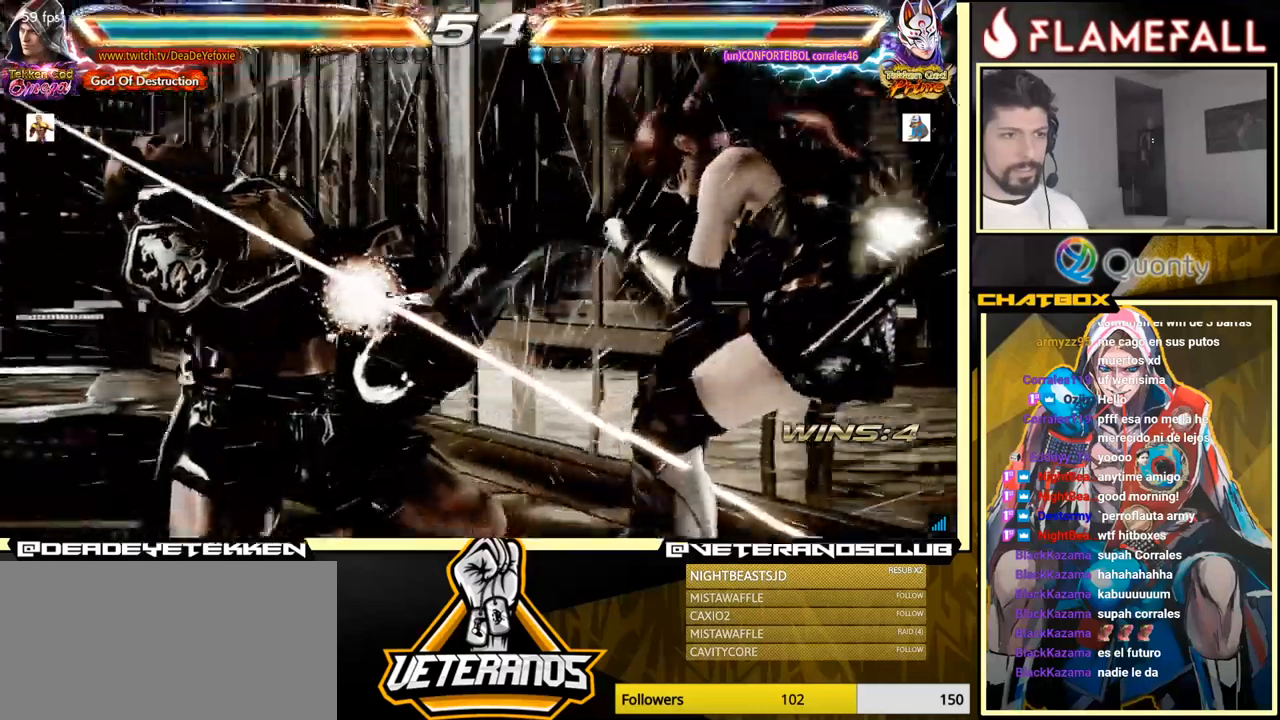
{"buttons": [], "left_stick": "right", "events": [[100, "left_stick", "center"], [417, "left_stick", "right"]]}
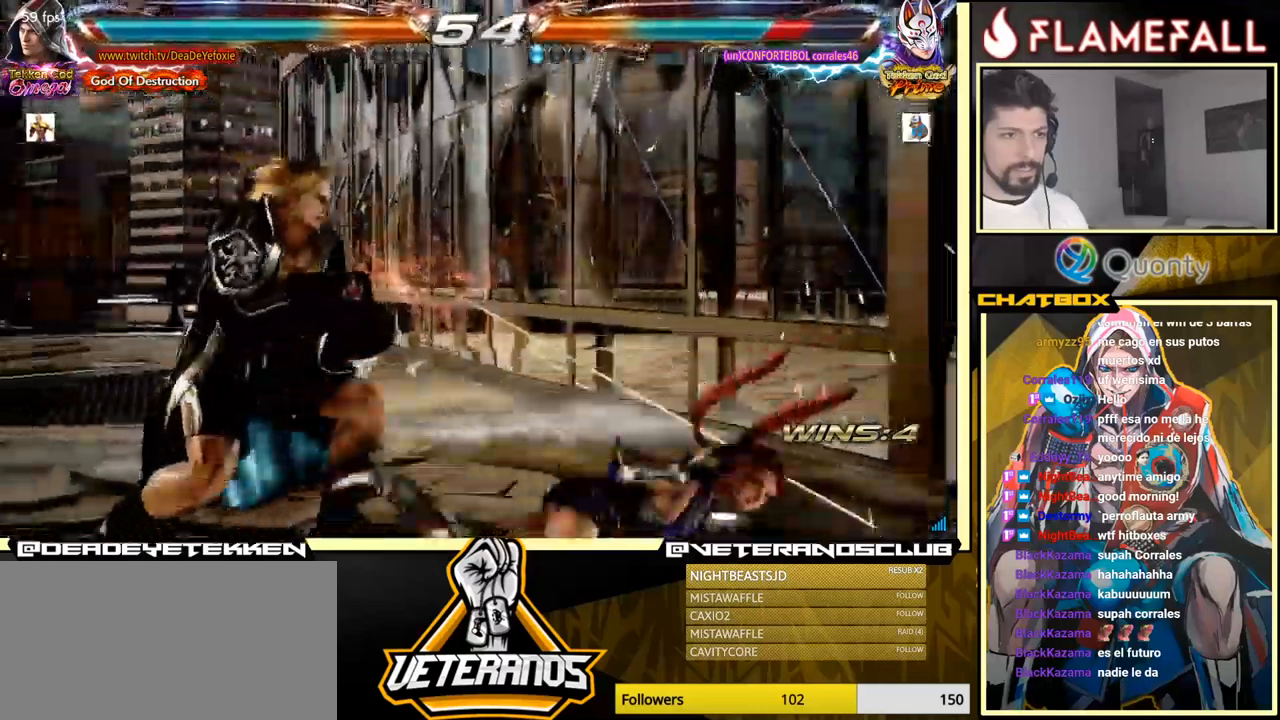
{"buttons": [], "left_stick": "down-left", "events": [[100, "left_stick", "down-left"], [150, "Y", "down"], [250, "Y", "up"]]}
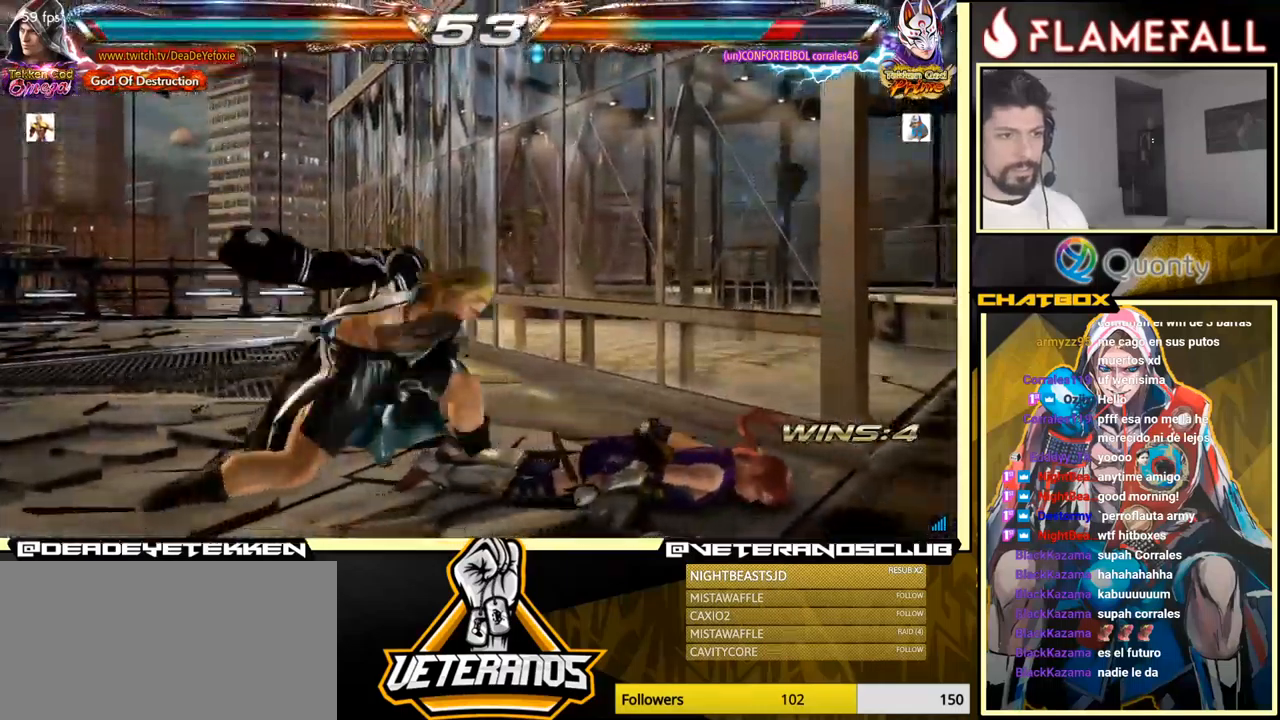
{"buttons": [], "left_stick": "down-left", "events": []}
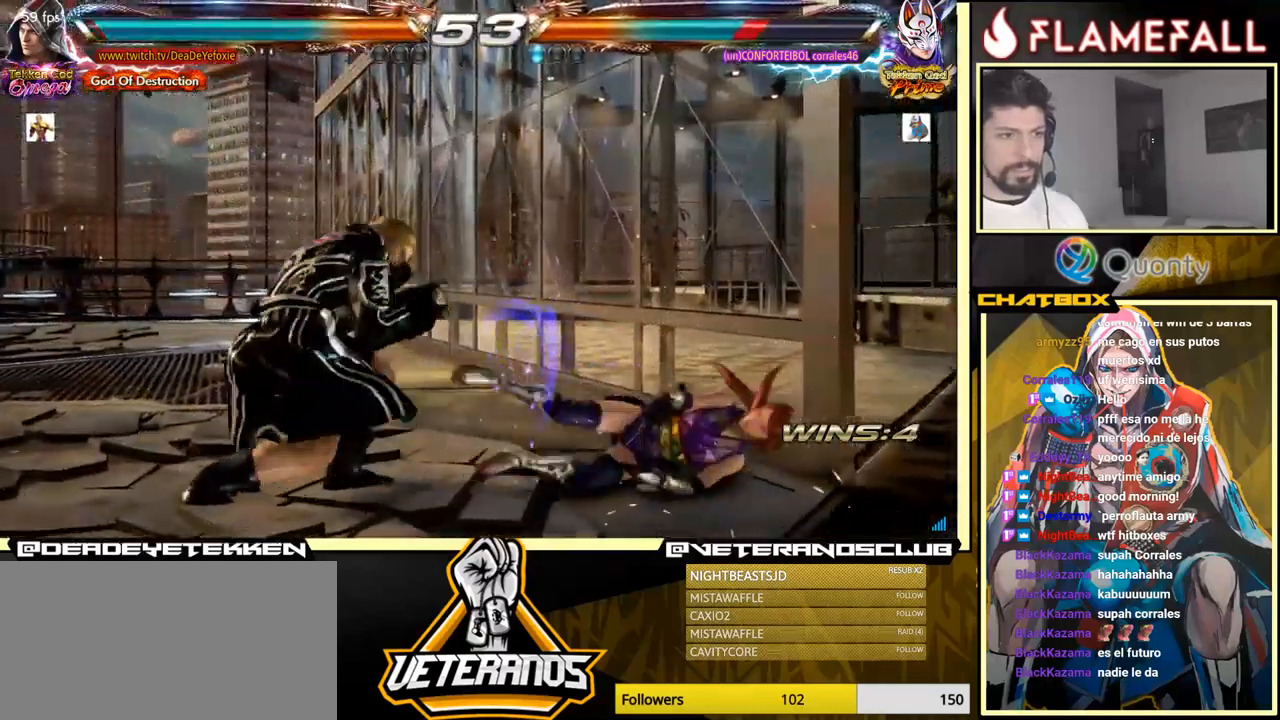
{"buttons": [], "left_stick": "center", "events": [[17, "X", "down"], [17, "left_stick", "center"], [84, "X", "up"]]}
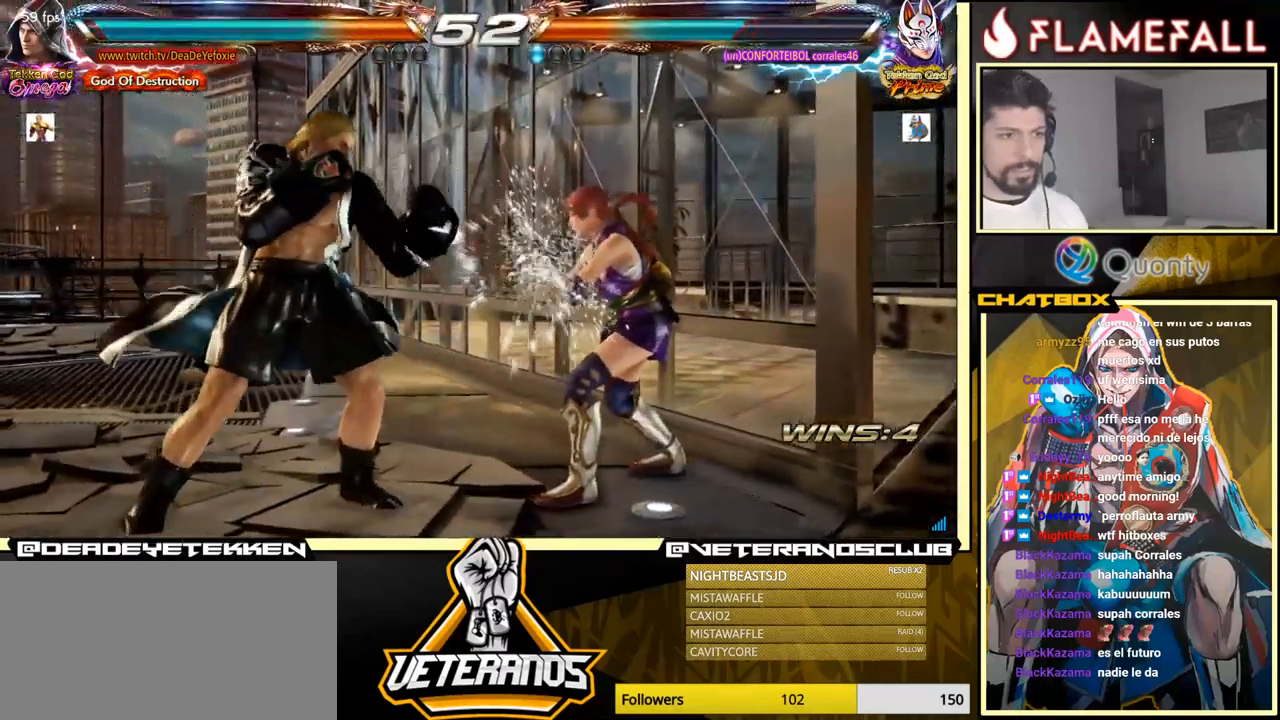
{"buttons": [], "left_stick": "center", "events": [[34, "left_stick", "down"], [67, "X", "down"], [150, "X", "up"], [334, "left_stick", "center"]]}
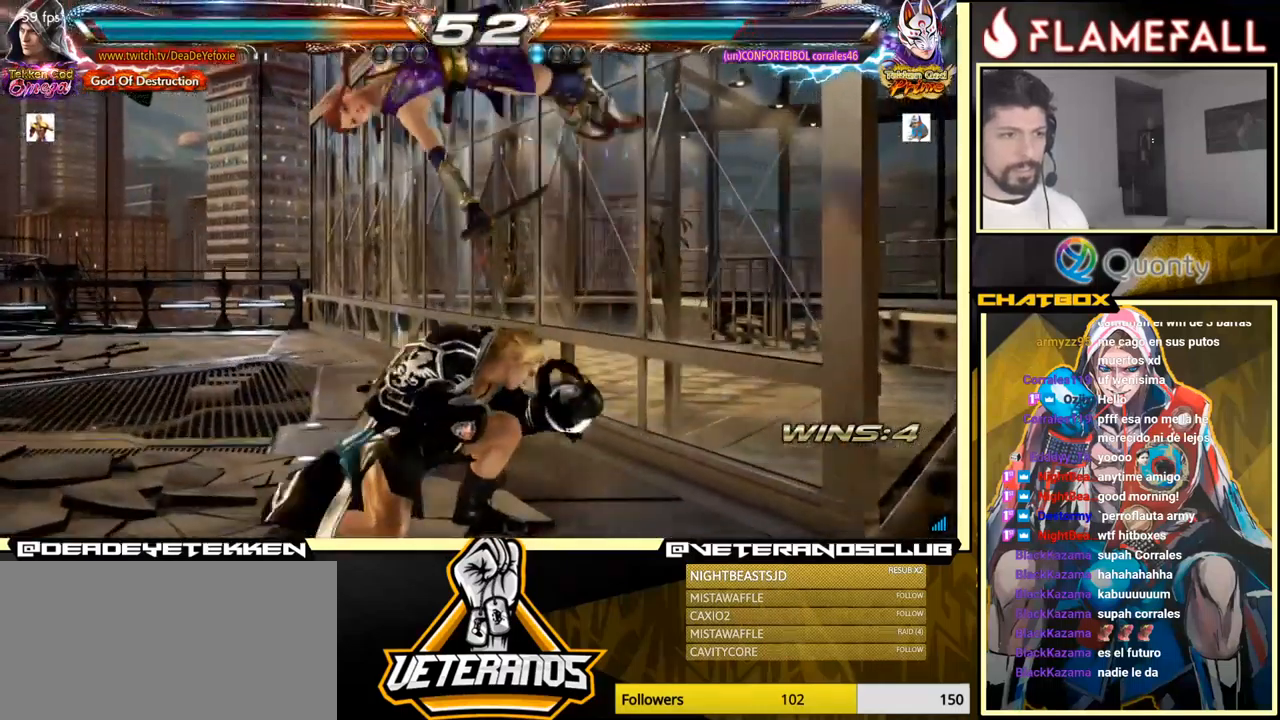
{"buttons": ["X"], "left_stick": "down", "events": [[334, "left_stick", "down"], [434, "X", "down"]]}
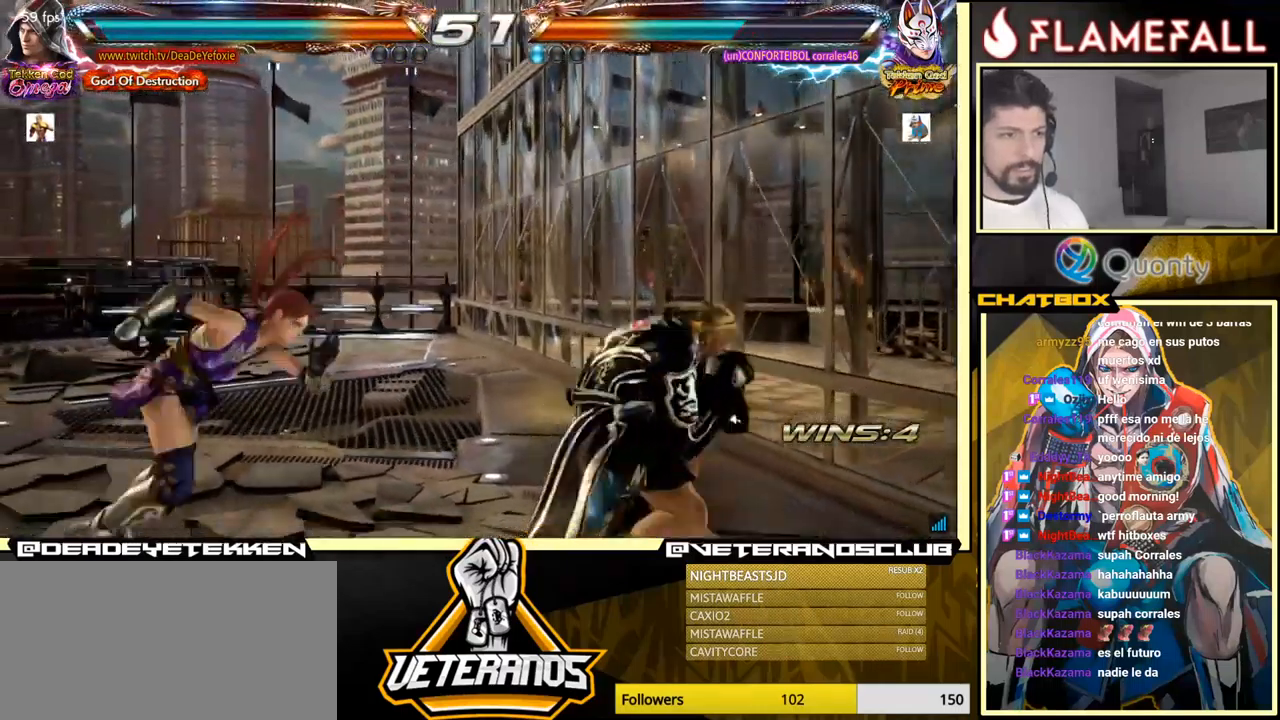
{"buttons": ["X"], "left_stick": "center", "events": [[117, "X", "up"], [184, "left_stick", "center"], [417, "X", "down"]]}
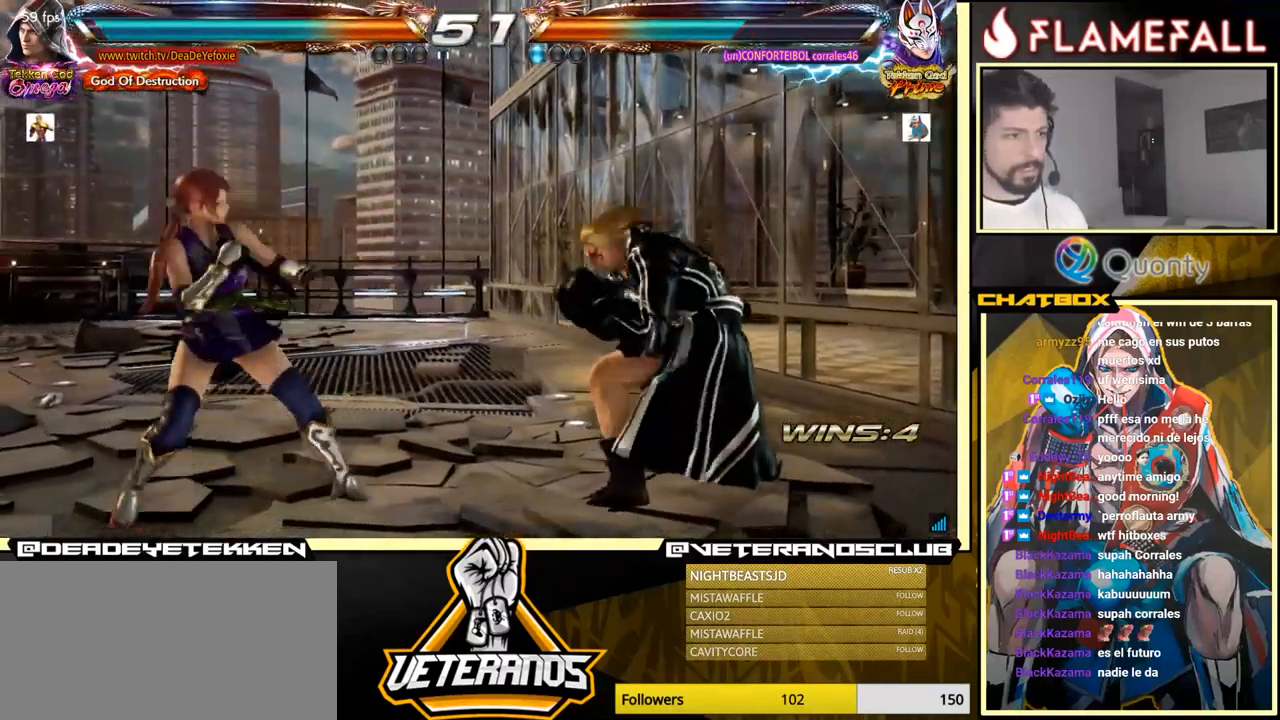
{"buttons": [], "left_stick": "right", "events": [[17, "X", "up"], [17, "Y", "down"], [34, "left_stick", "right"], [150, "Y", "up"], [250, "left_stick", "center"], [334, "left_stick", "right"]]}
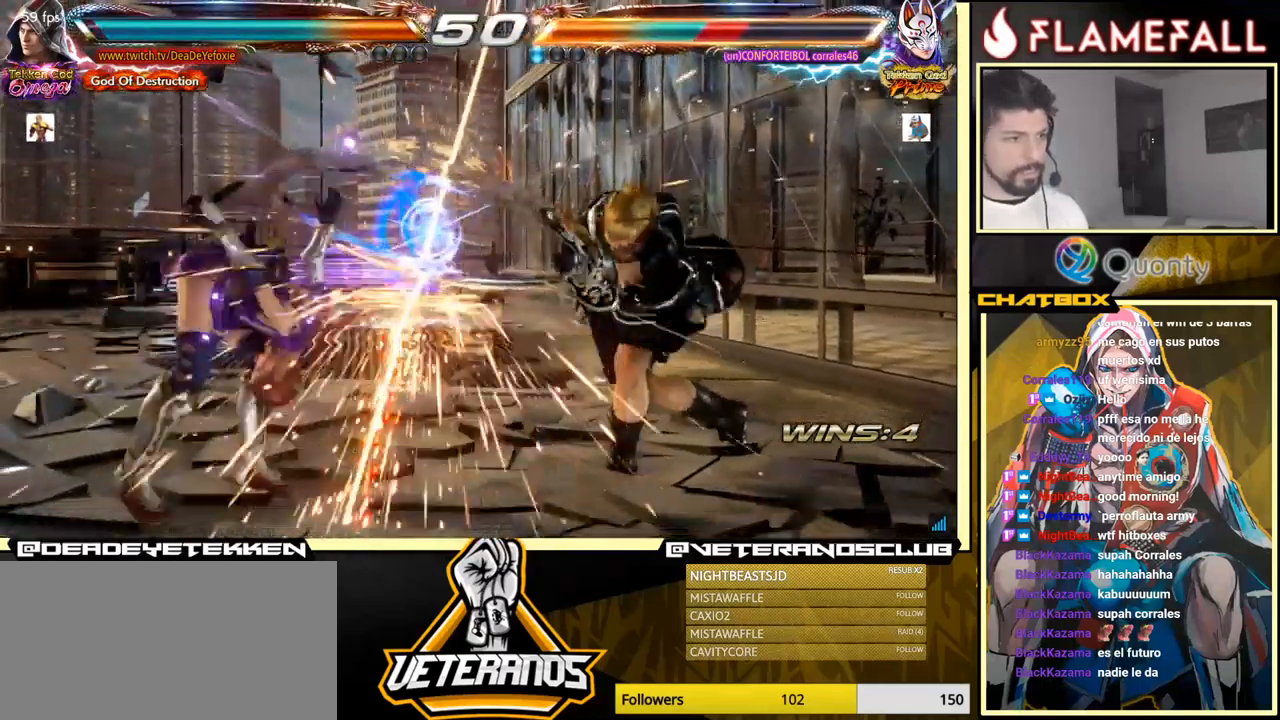
{"buttons": [], "left_stick": "down", "events": [[117, "left_stick", "center"], [384, "left_stick", "down"], [417, "R1", "down"], [450, "R1", "up"]]}
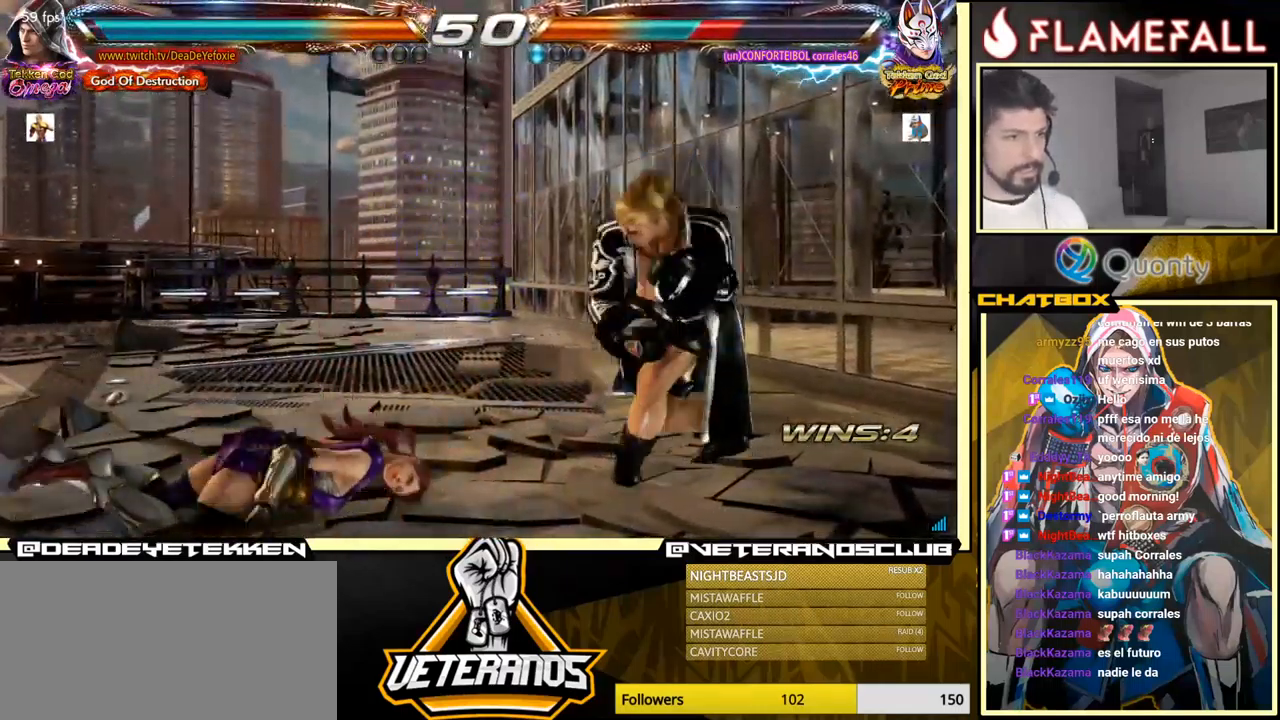
{"buttons": [], "left_stick": "center", "events": [[50, "R1", "down"], [84, "R1", "up"], [84, "left_stick", "left"], [334, "left_stick", "center"]]}
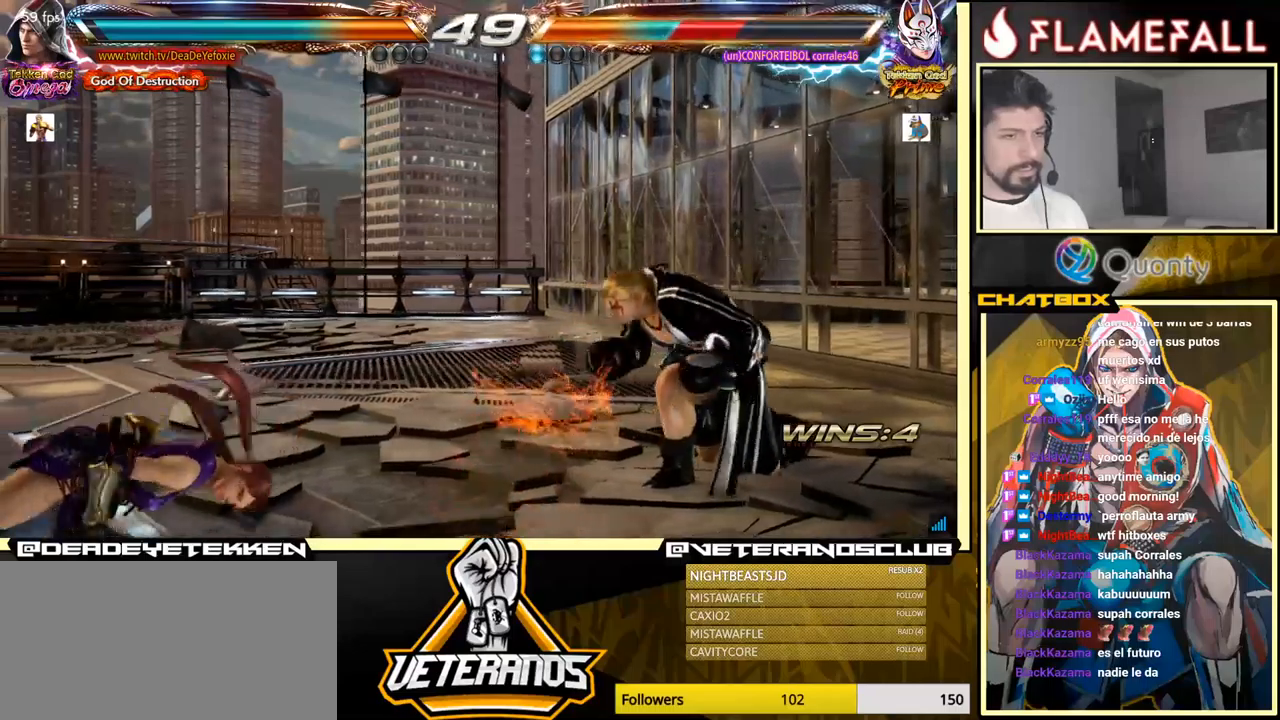
{"buttons": [], "left_stick": "left", "events": [[66, "left_stick", "left"], [150, "left_stick", "center"], [233, "left_stick", "left"]]}
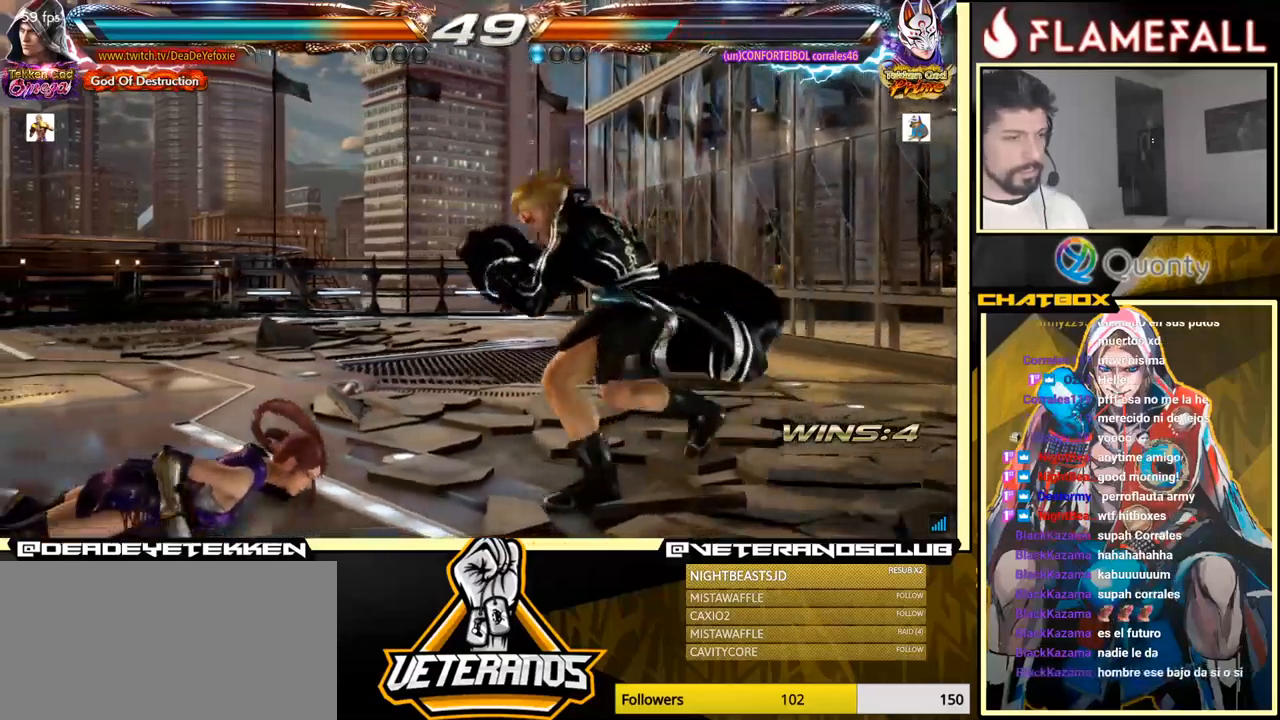
{"buttons": [], "left_stick": "left", "events": [[233, "left_stick", "down-left"], [383, "left_stick", "left"]]}
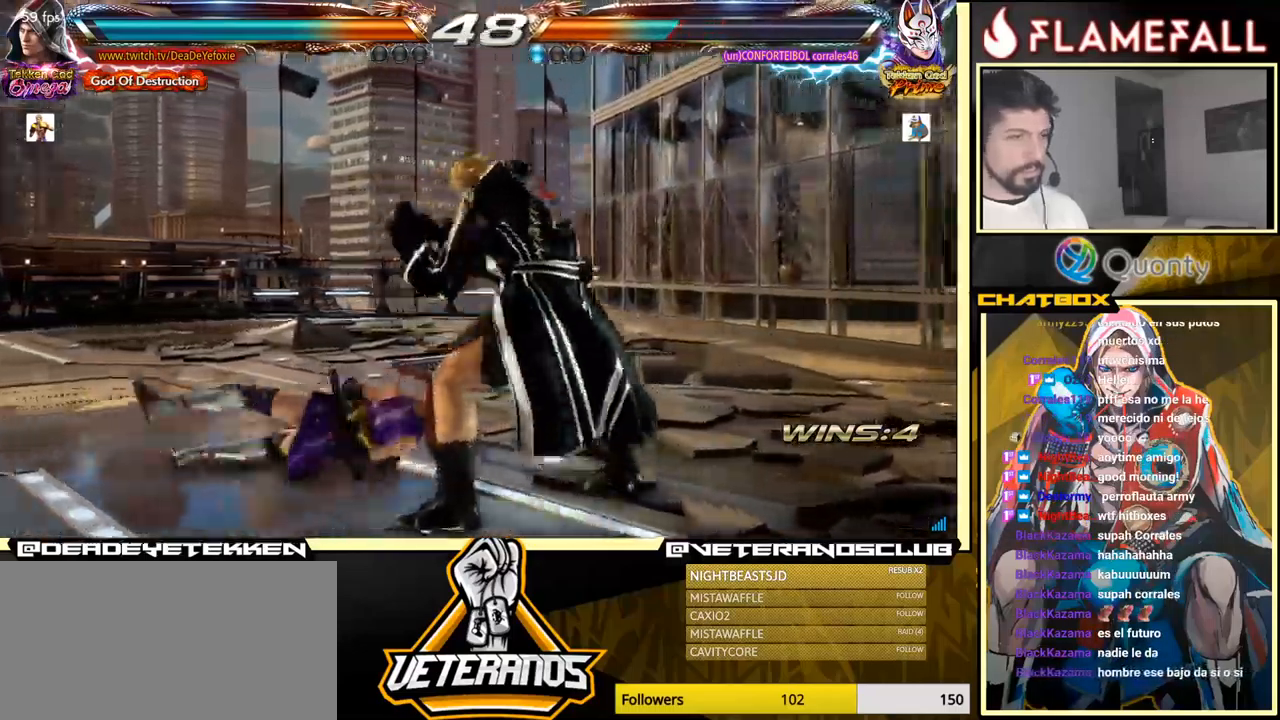
{"buttons": [], "left_stick": "center", "events": [[33, "left_stick", "center"], [133, "left_stick", "up-left"], [166, "A", "down"], [216, "A", "up"], [333, "left_stick", "center"]]}
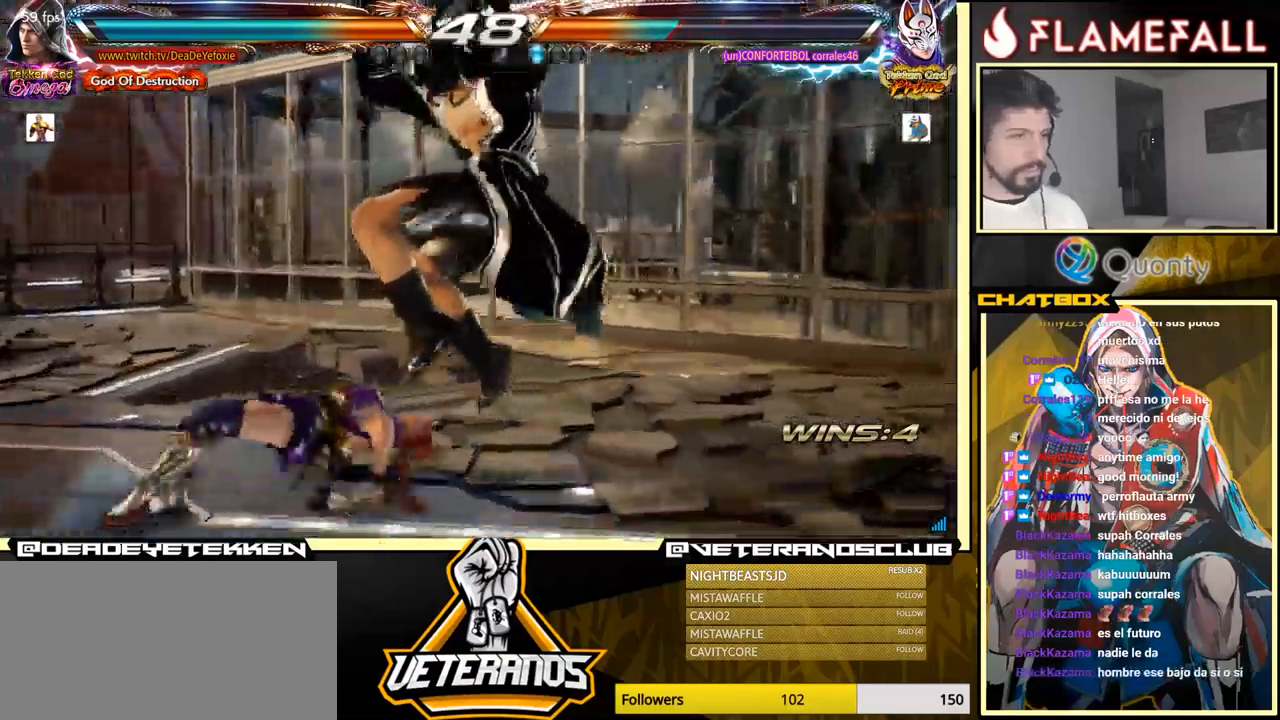
{"buttons": [], "left_stick": "center", "events": []}
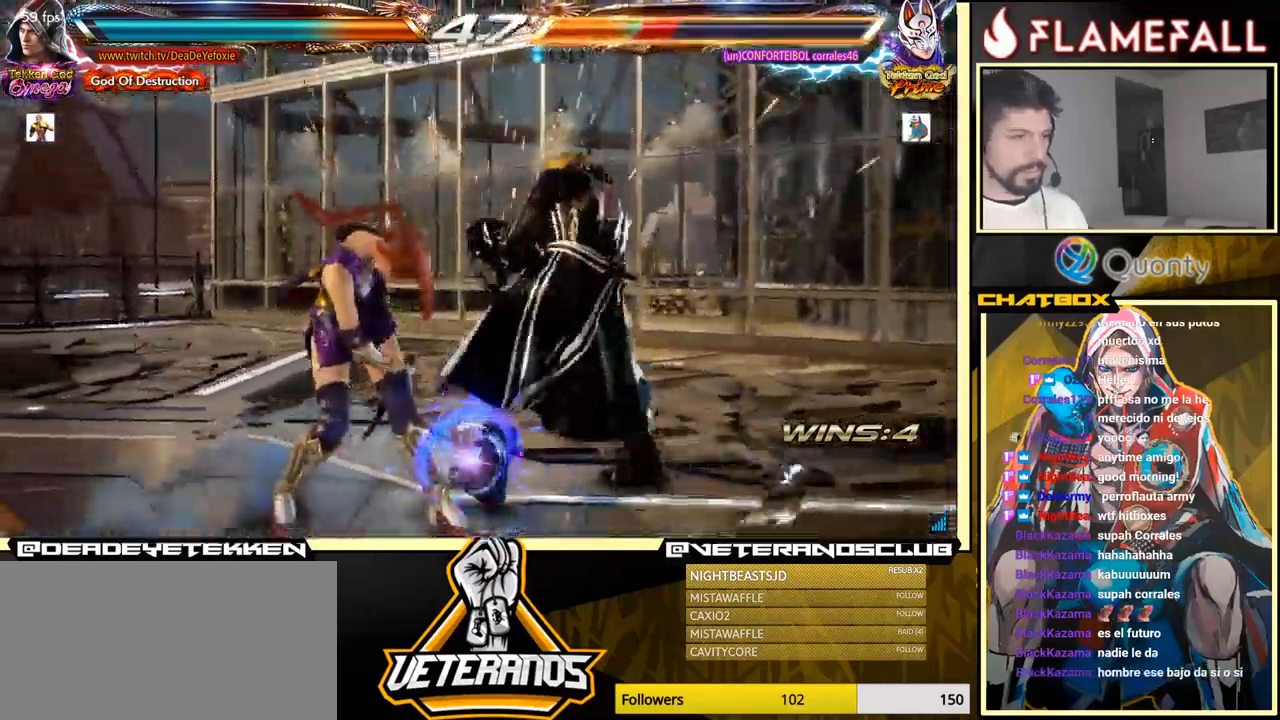
{"buttons": [], "left_stick": "down-right", "events": [[200, "X", "down"], [366, "X", "up"], [466, "left_stick", "down-right"]]}
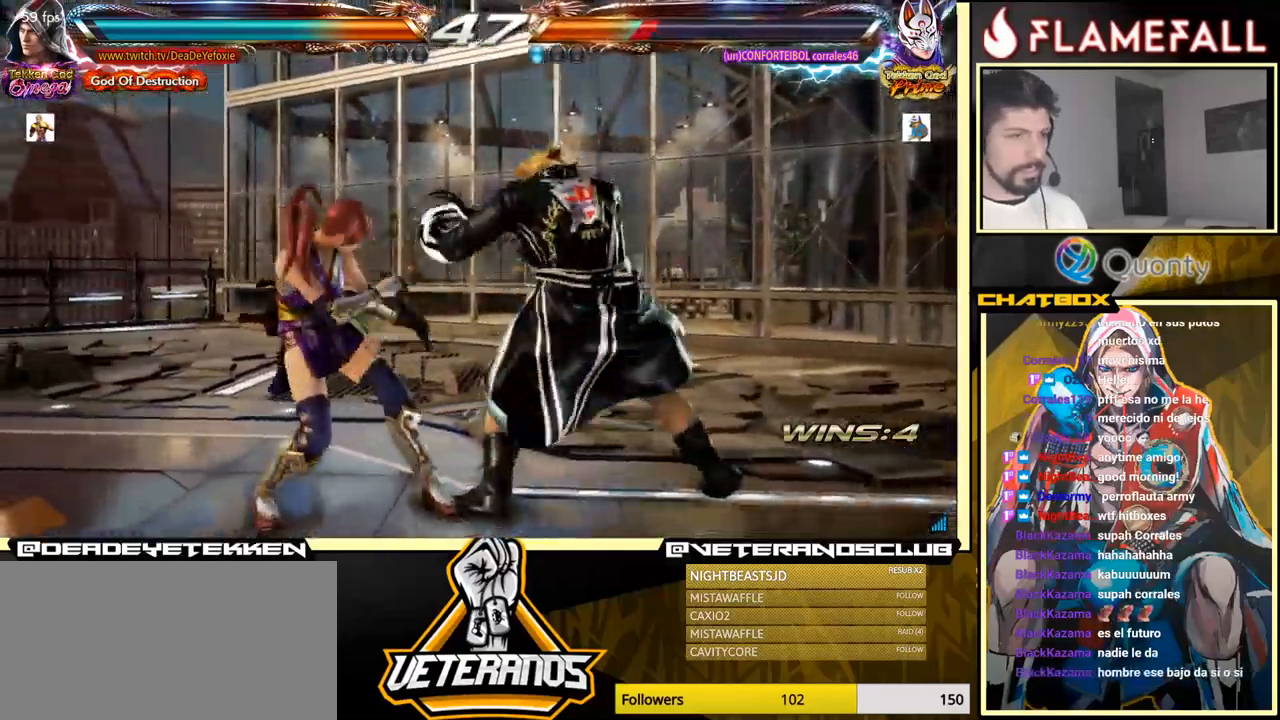
{"buttons": [], "left_stick": "right", "events": [[33, "left_stick", "down"], [116, "left_stick", "left"], [133, "X", "down"], [333, "X", "up"], [350, "X", "down"], [366, "X", "up"], [366, "left_stick", "right"]]}
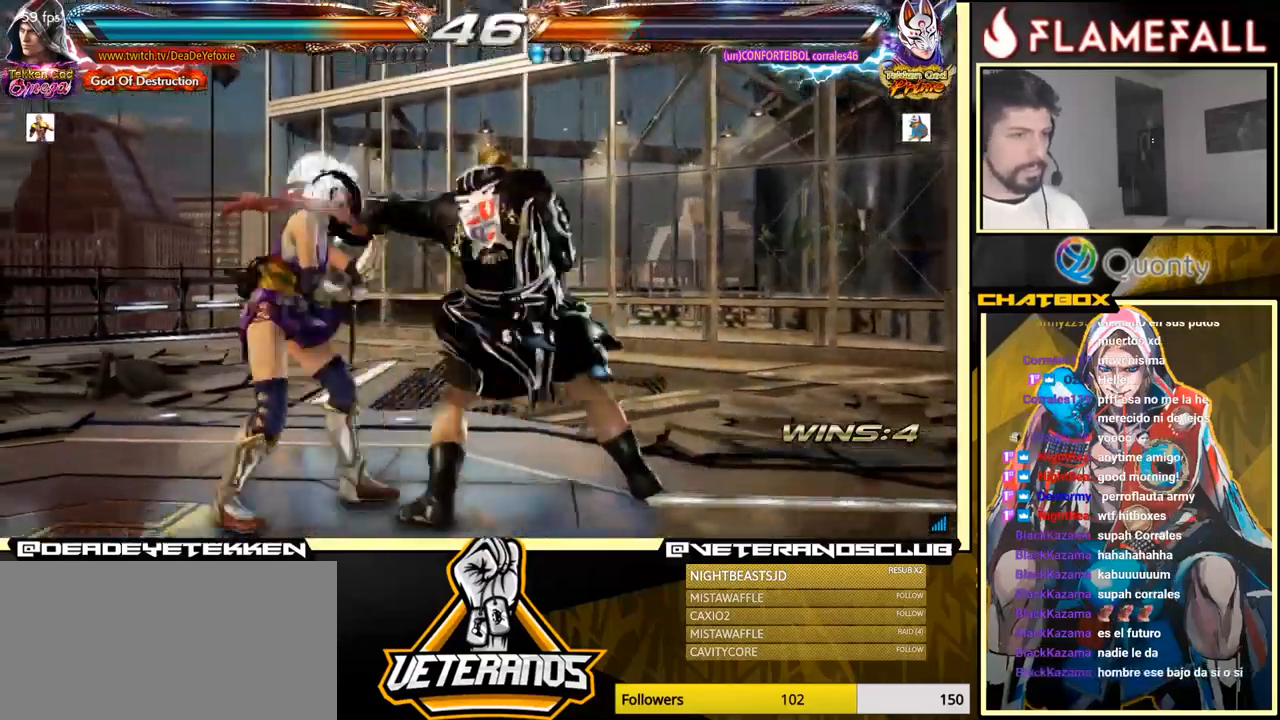
{"buttons": [], "left_stick": "center", "events": [[233, "left_stick", "center"], [300, "B", "down"], [416, "B", "up"]]}
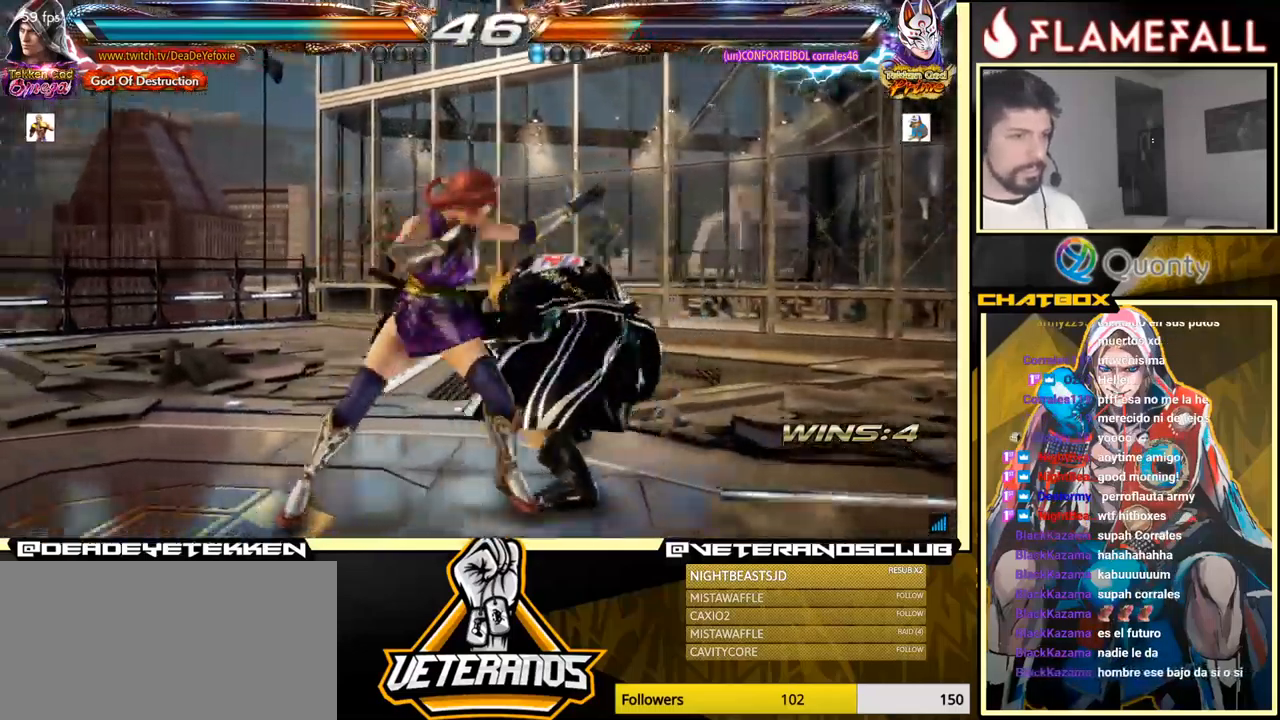
{"buttons": [], "left_stick": "left", "events": [[50, "X", "down"], [133, "X", "up"], [183, "left_stick", "left"]]}
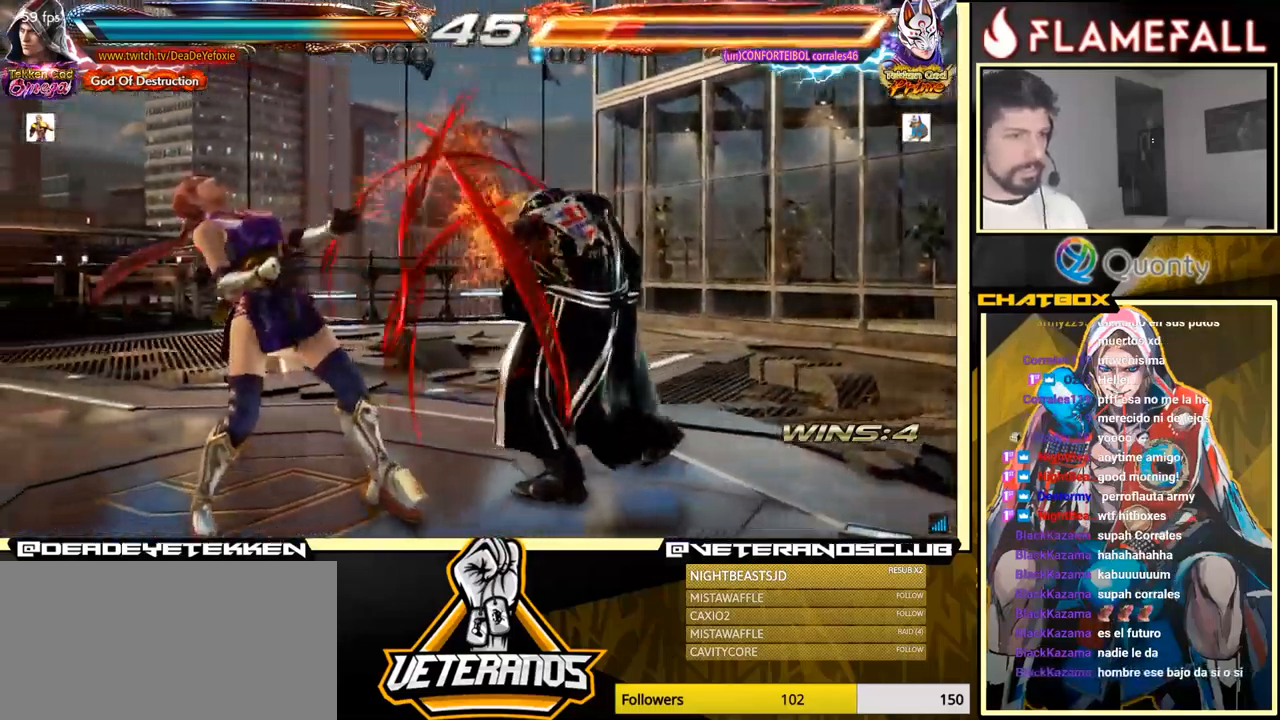
{"buttons": [], "left_stick": "center", "events": [[83, "X", "down"], [83, "left_stick", "center"], [216, "X", "up"]]}
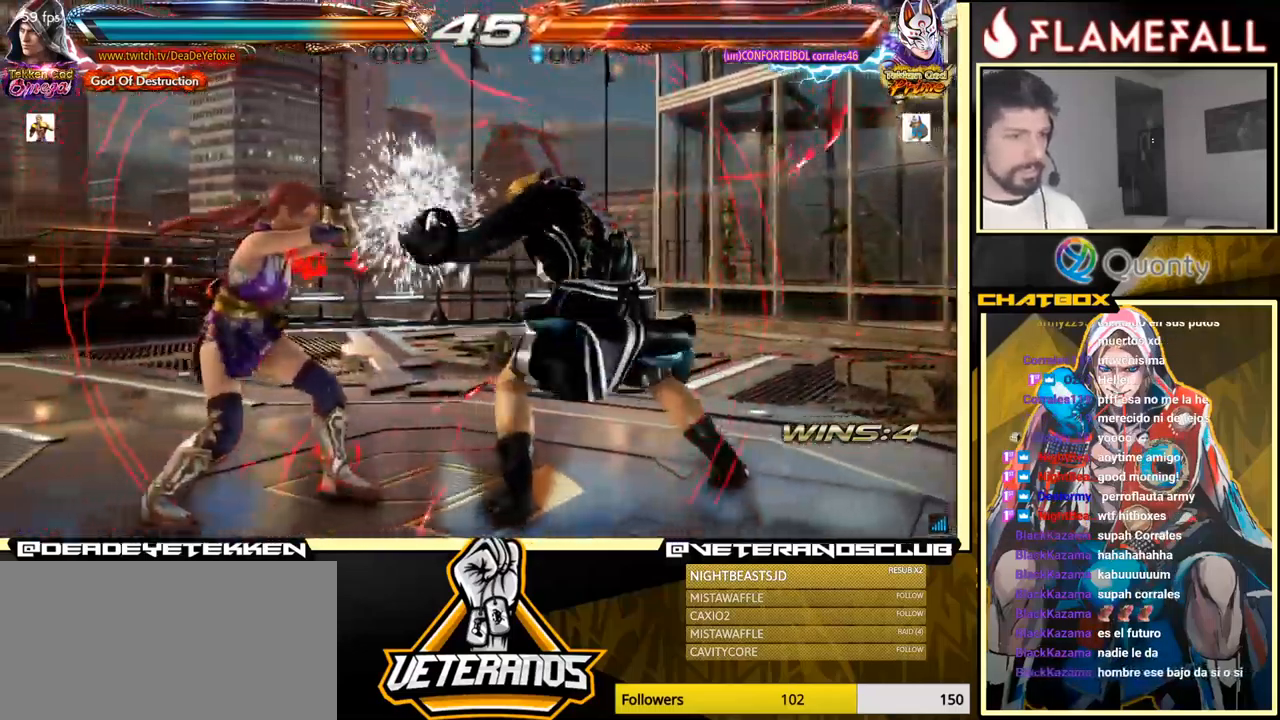
{"buttons": [], "left_stick": "left", "events": [[100, "left_stick", "down-left"], [300, "left_stick", "down-right"], [450, "left_stick", "left"]]}
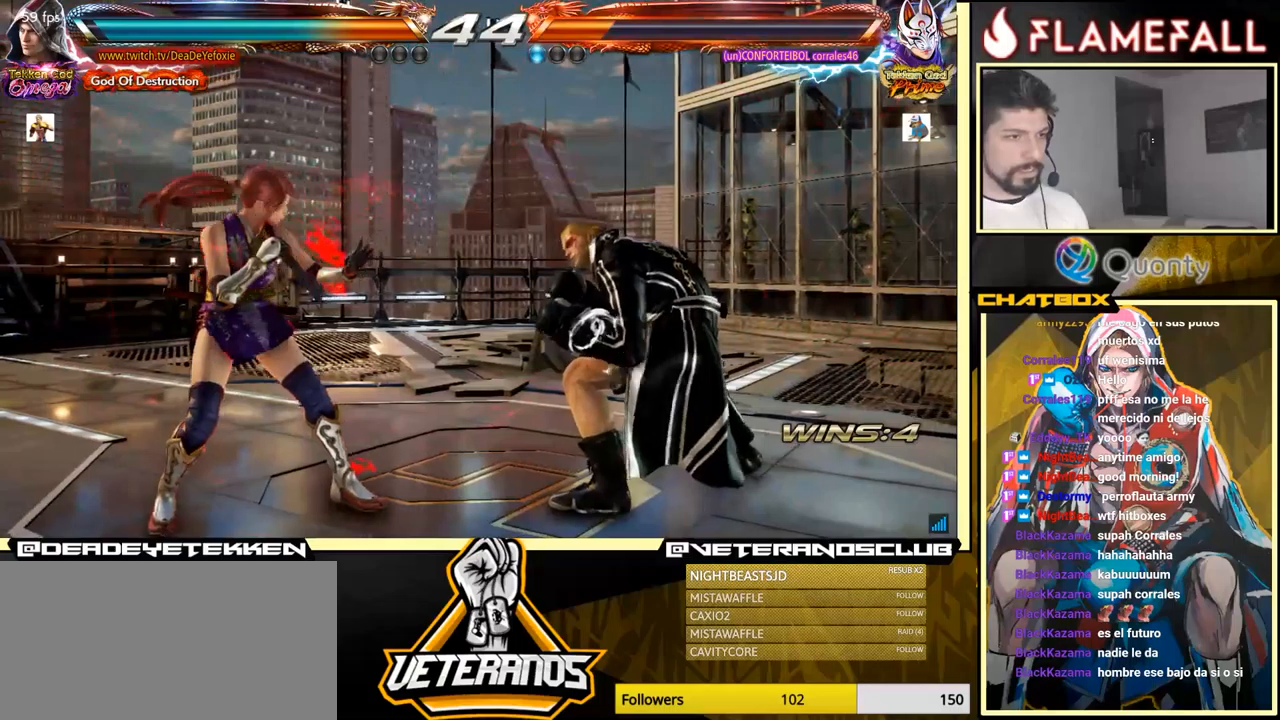
{"buttons": [], "left_stick": "right", "events": [[17, "left_stick", "center"], [100, "left_stick", "left"], [317, "X", "down"], [317, "left_stick", "right"], [383, "X", "up"], [417, "Y", "down"], [500, "Y", "up"]]}
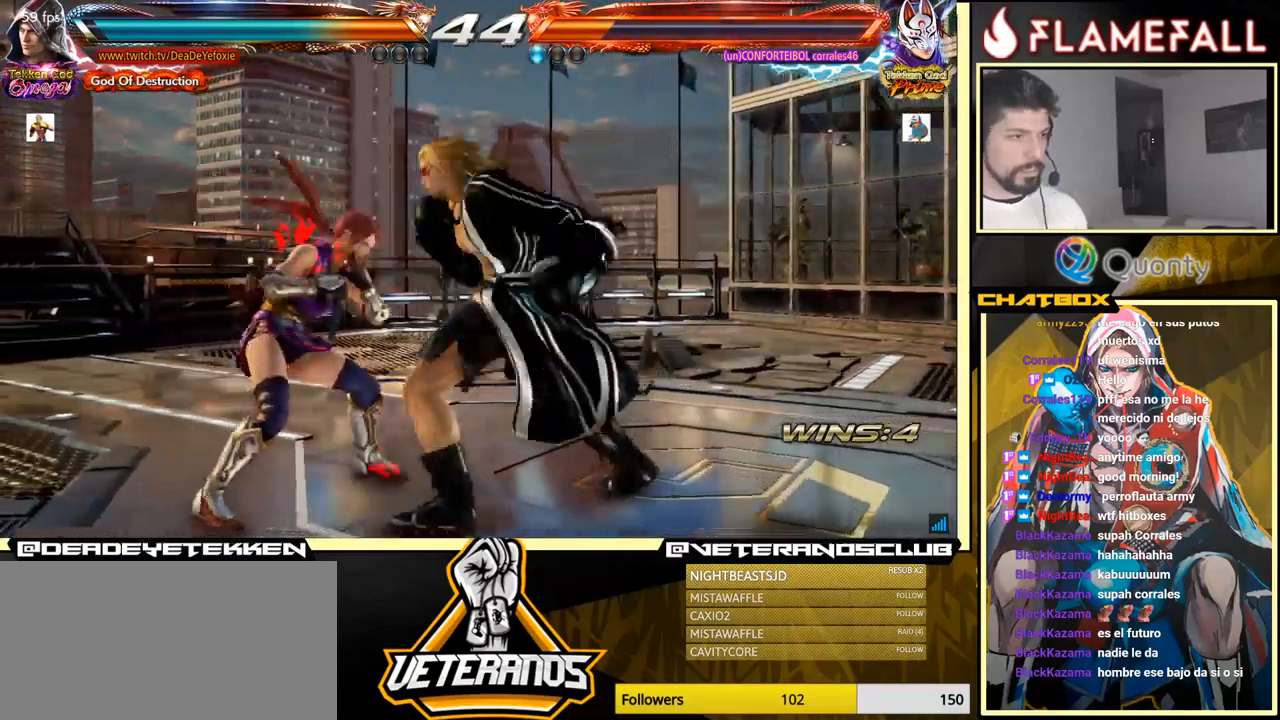
{"buttons": [], "left_stick": "left", "events": [[50, "left_stick", "left"]]}